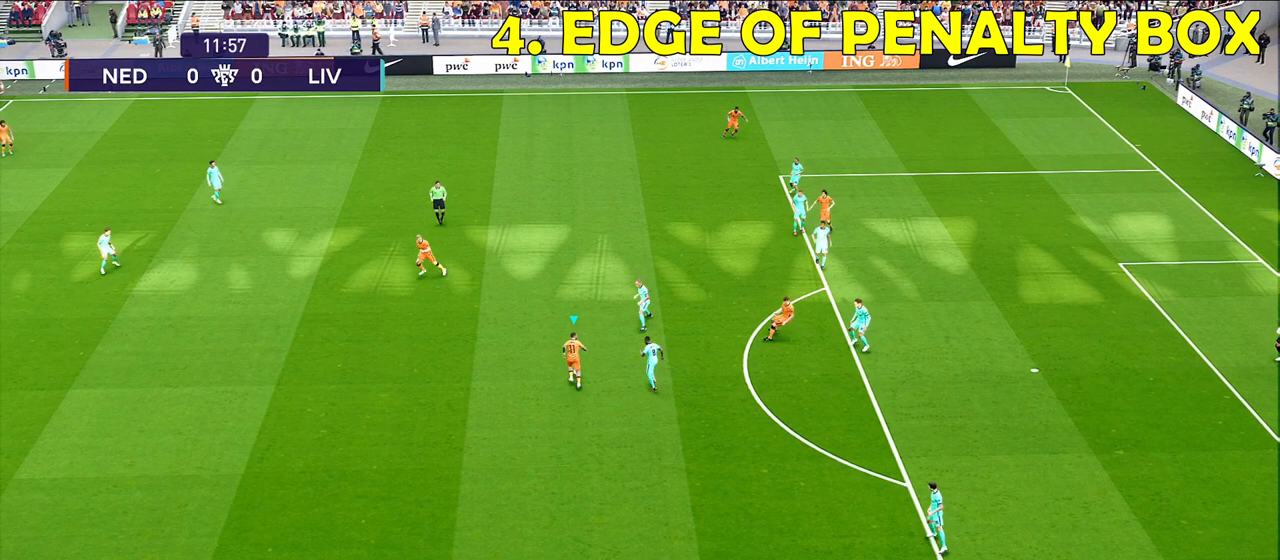
Gameplay with a controller (PlayStation layout); each line is a JSON object with the inputs held at the frame after it. "events" lists button and stick changes between this image and that frame as [ms after this image, input, new state], when the widget could be followed in between.
{"buttons": ["CROSS"], "left_stick": "down", "right_stick": "center", "events": [[50, "SQUARE", "down"], [50, "left_stick", "down"], [183, "SQUARE", "up"], [250, "CROSS", "down"]]}
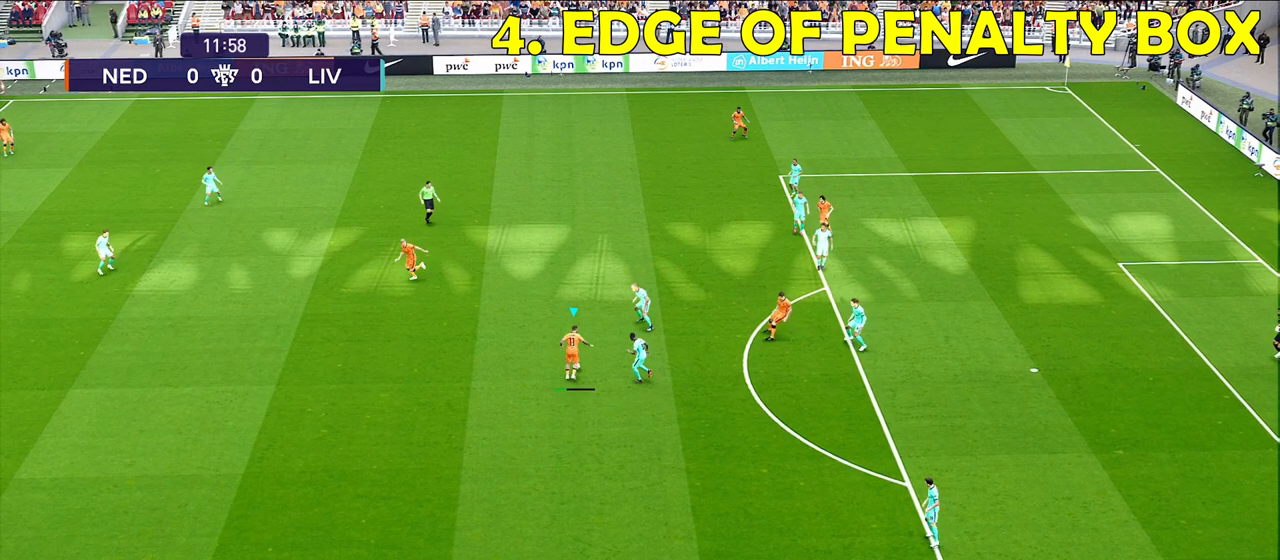
{"buttons": ["CROSS"], "left_stick": "down", "right_stick": "center", "events": []}
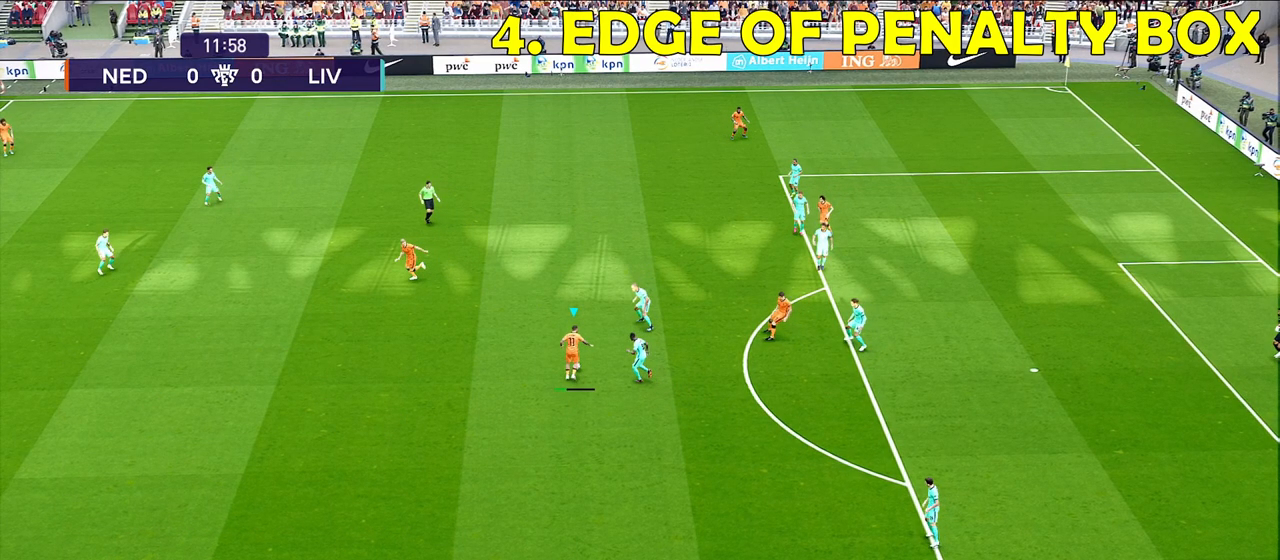
{"buttons": ["CROSS"], "left_stick": "down", "right_stick": "center", "events": []}
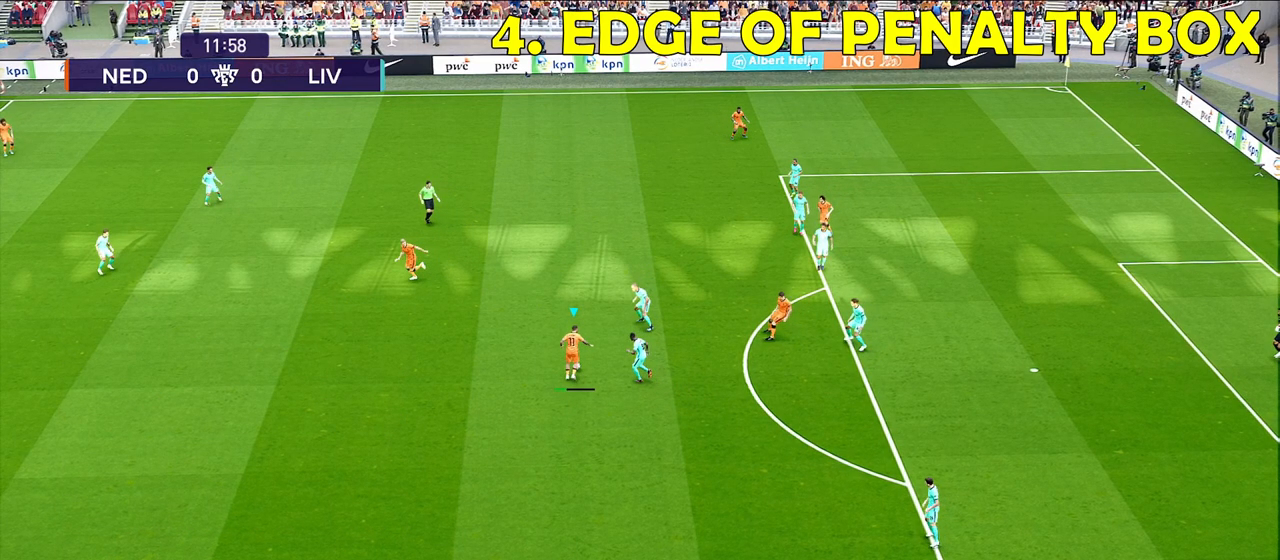
{"buttons": ["CROSS"], "left_stick": "down", "right_stick": "center", "events": []}
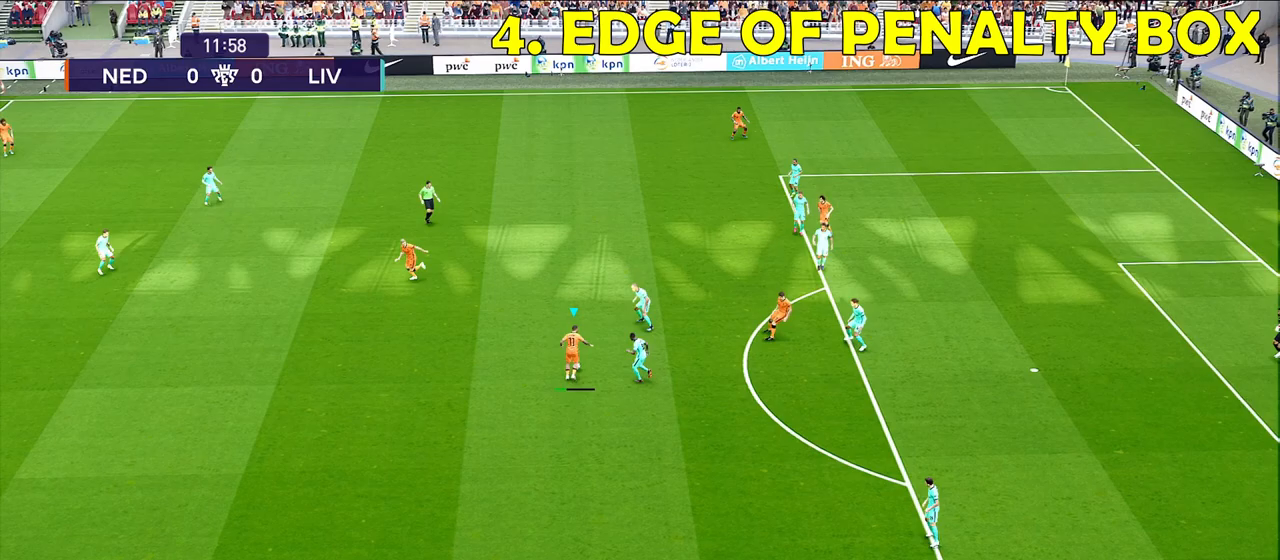
{"buttons": ["CROSS"], "left_stick": "down", "right_stick": "center", "events": []}
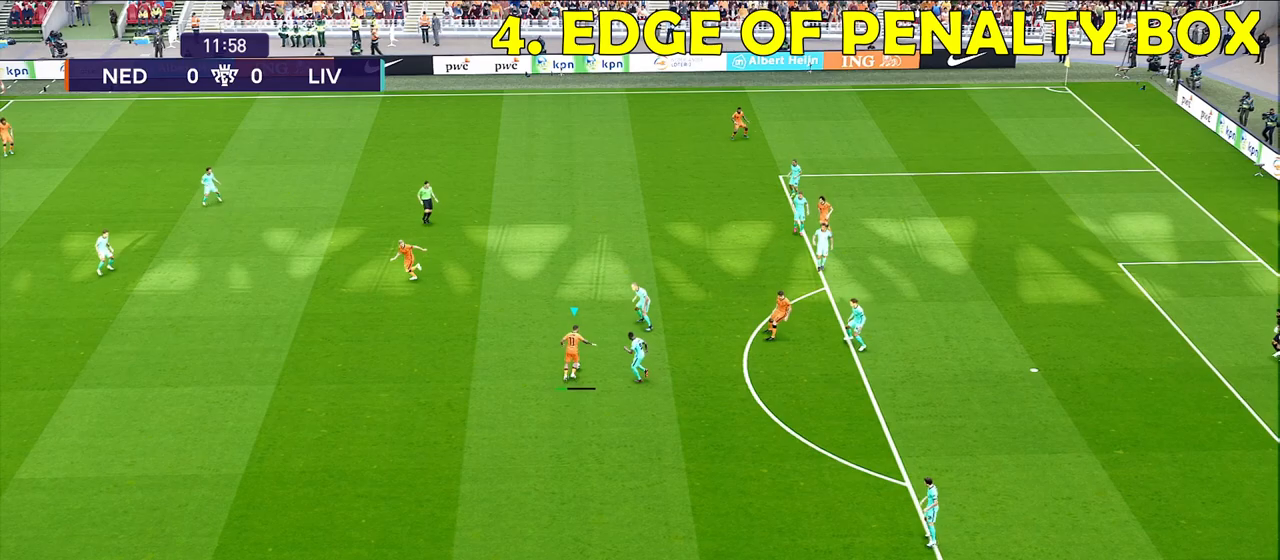
{"buttons": ["R1"], "left_stick": "down", "right_stick": "center", "events": [[50, "CROSS", "up"], [450, "R1", "down"]]}
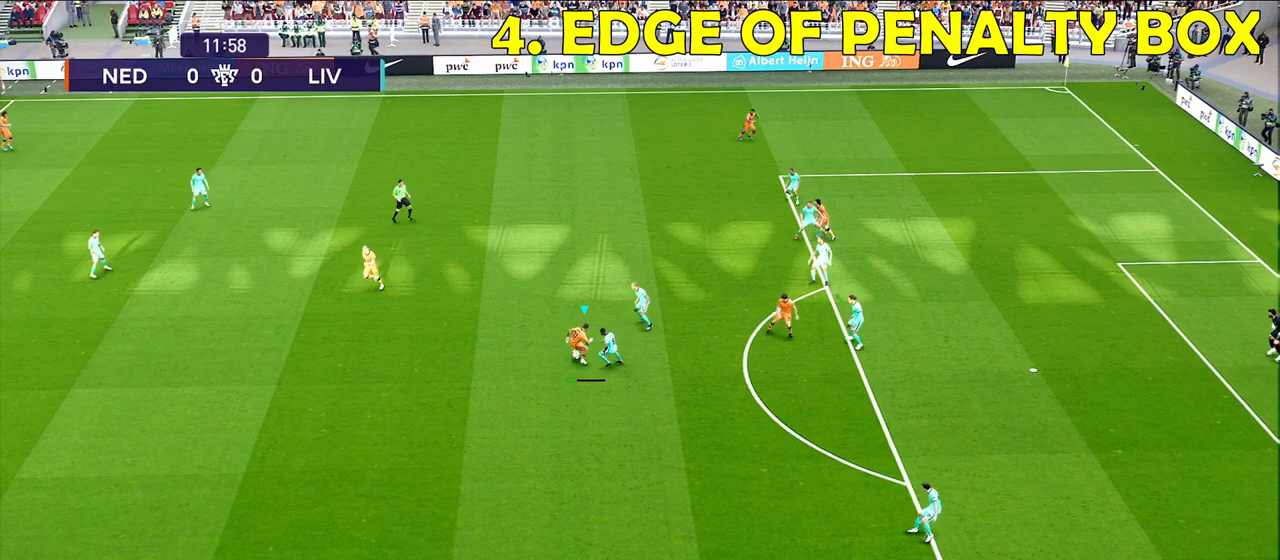
{"buttons": ["R1"], "left_stick": "down", "right_stick": "center", "events": []}
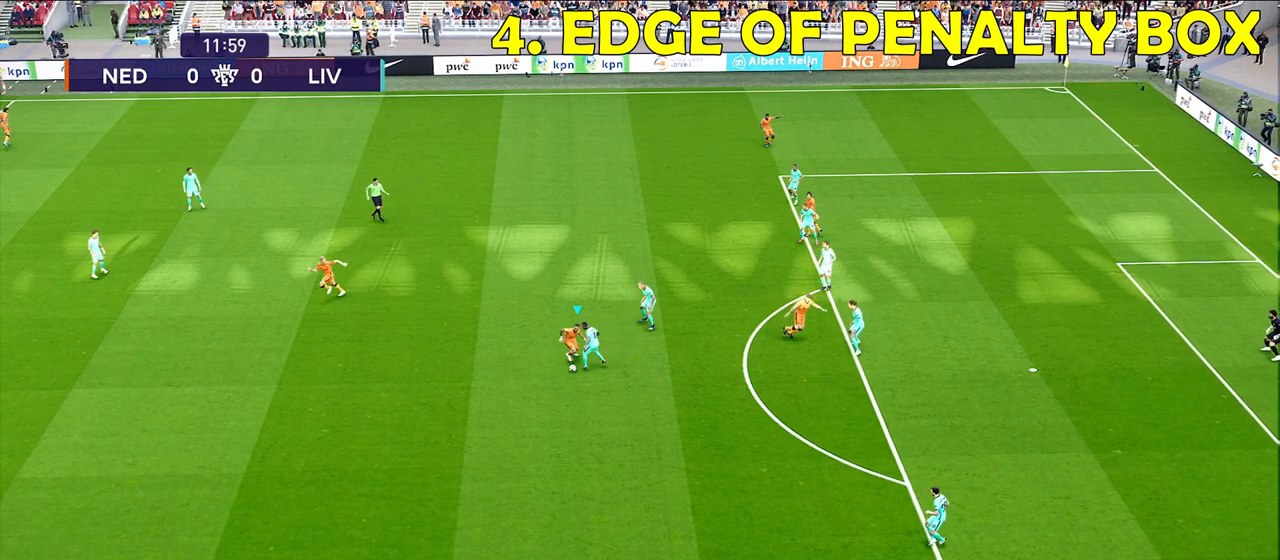
{"buttons": ["R1"], "left_stick": "down-right", "right_stick": "center", "events": [[183, "left_stick", "down-right"]]}
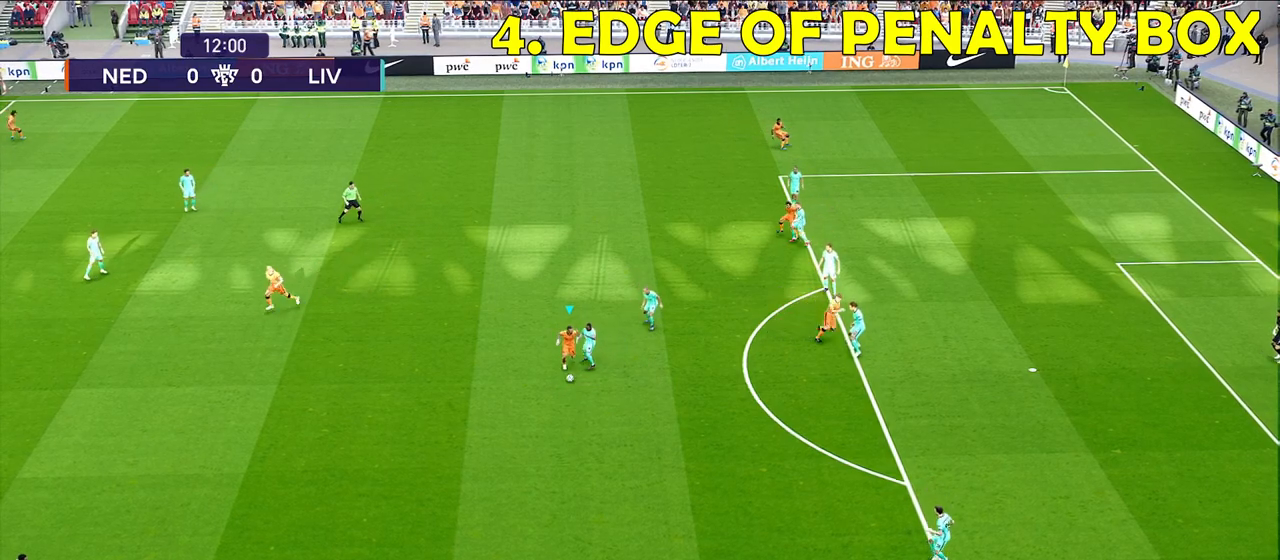
{"buttons": ["R1"], "left_stick": "down-right", "right_stick": "center", "events": []}
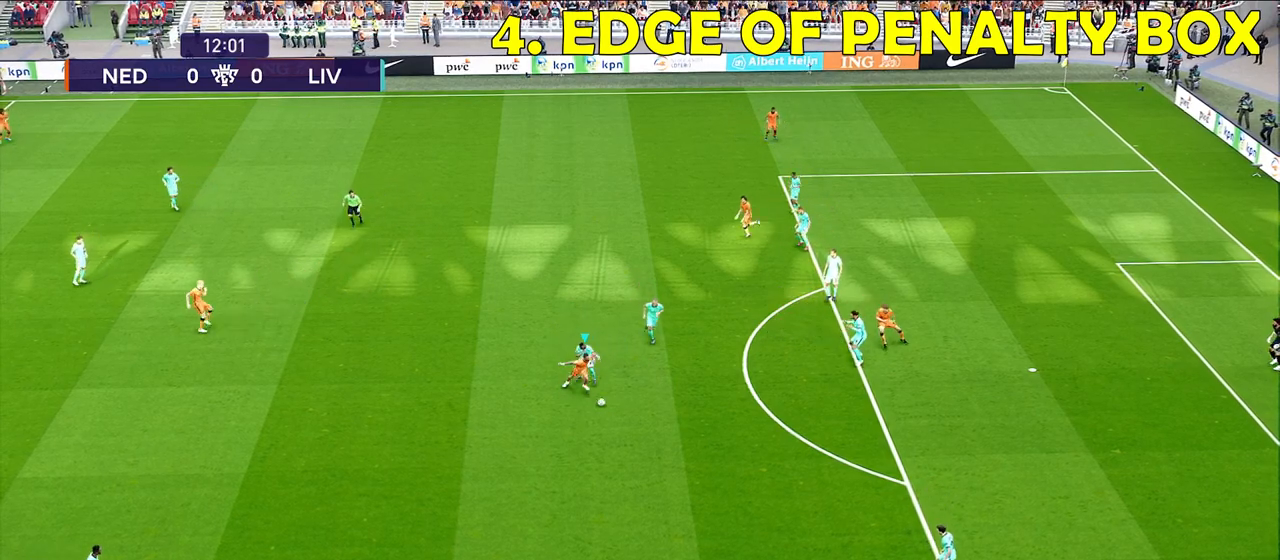
{"buttons": ["R1"], "left_stick": "down-right", "right_stick": "center", "events": []}
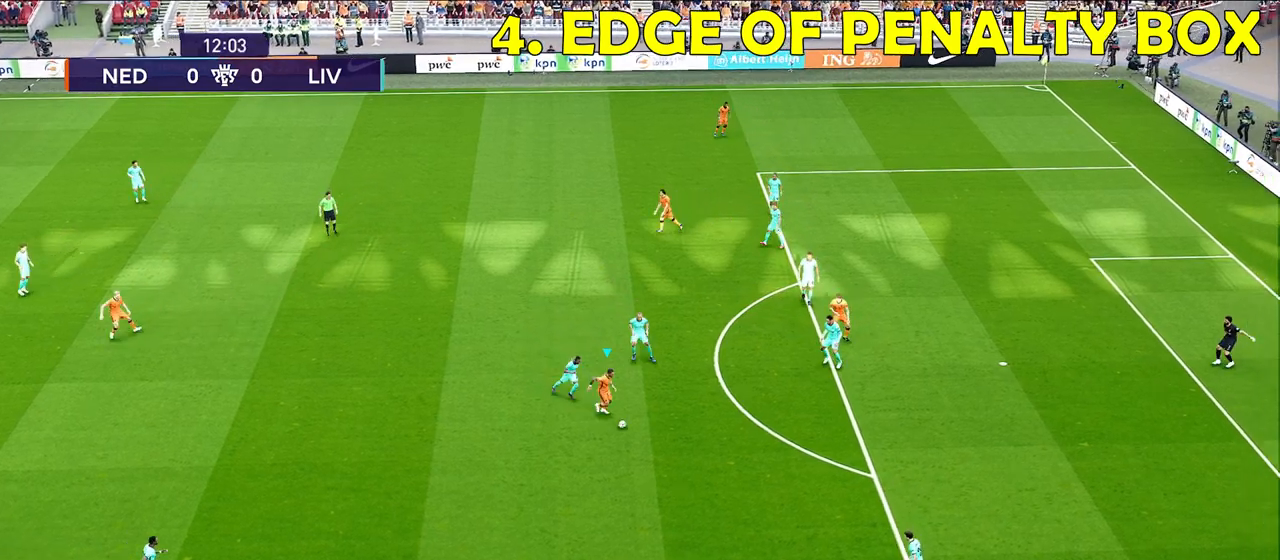
{"buttons": ["R1"], "left_stick": "down-right", "right_stick": "center", "events": []}
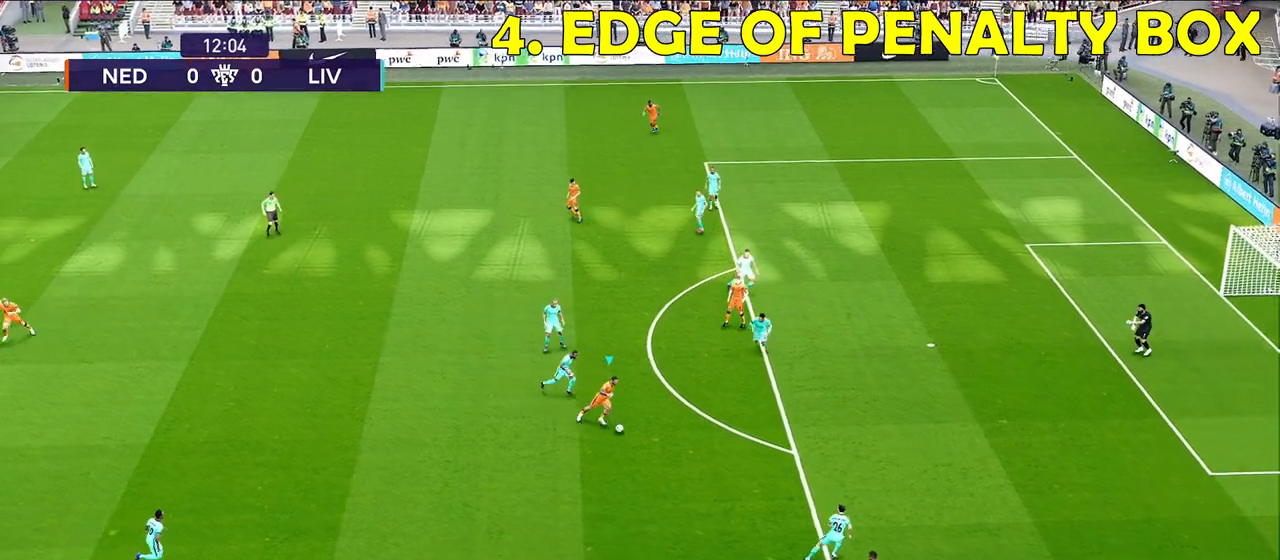
{"buttons": [], "left_stick": "down-right", "right_stick": "center", "events": [[67, "R1", "up"]]}
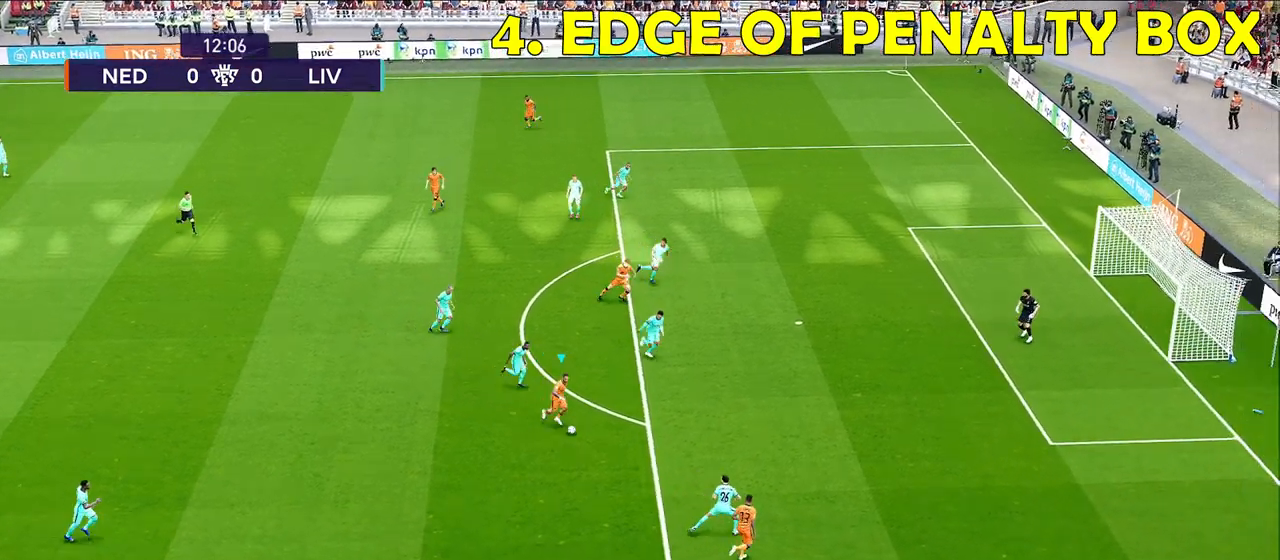
{"buttons": [], "left_stick": "up", "right_stick": "center", "events": [[67, "left_stick", "up-right"], [117, "CROSS", "down"], [183, "CROSS", "up"], [417, "left_stick", "up"]]}
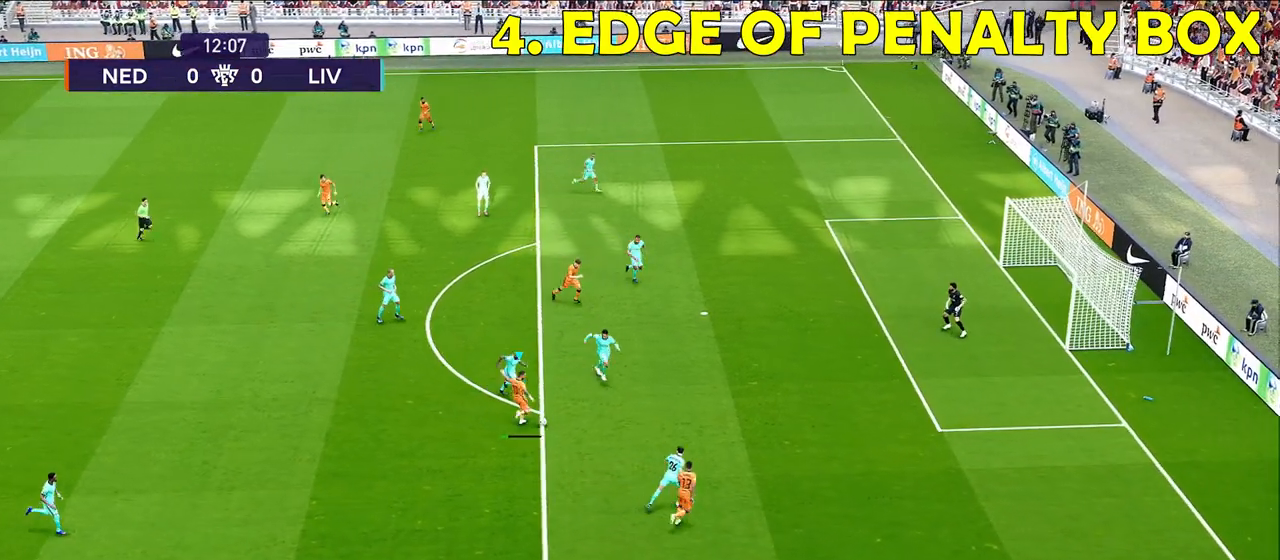
{"buttons": [], "left_stick": "down-right", "right_stick": "center", "events": [[17, "left_stick", "center"], [400, "left_stick", "down-right"]]}
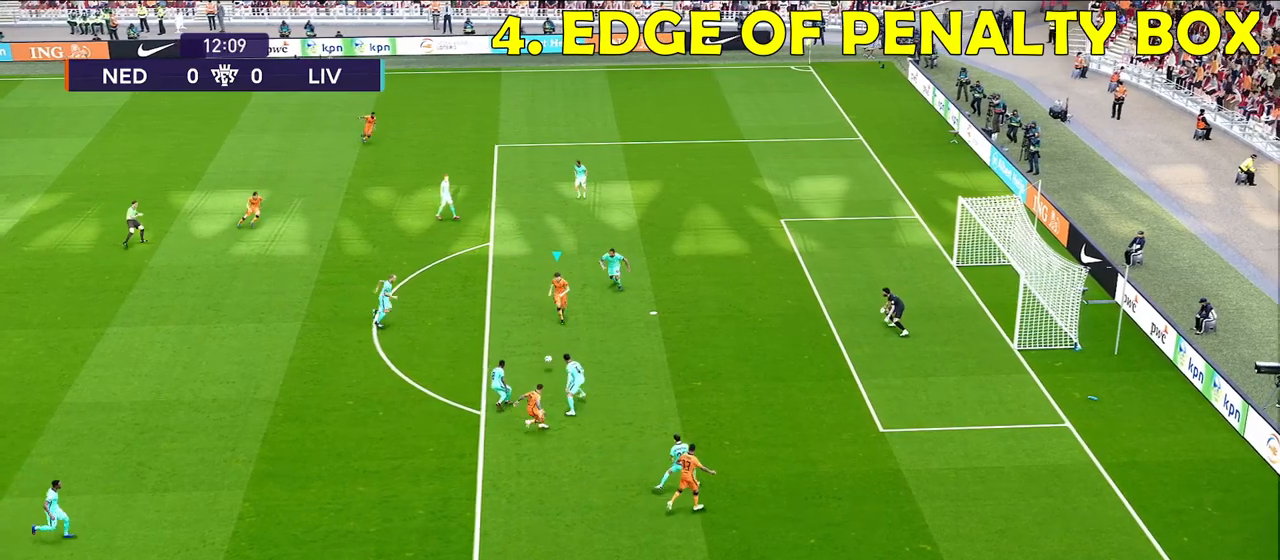
{"buttons": ["SQUARE"], "left_stick": "down-right", "right_stick": "center", "events": [[500, "SQUARE", "down"]]}
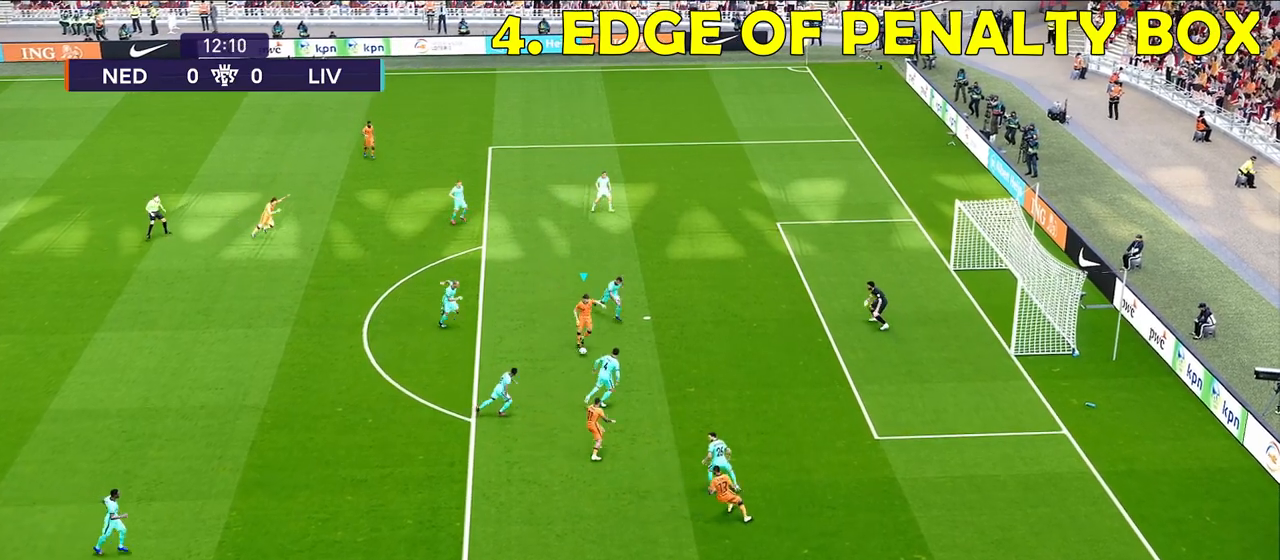
{"buttons": ["L3"], "left_stick": "down-right", "right_stick": "center", "events": [[17, "L3", "down"], [133, "SQUARE", "up"]]}
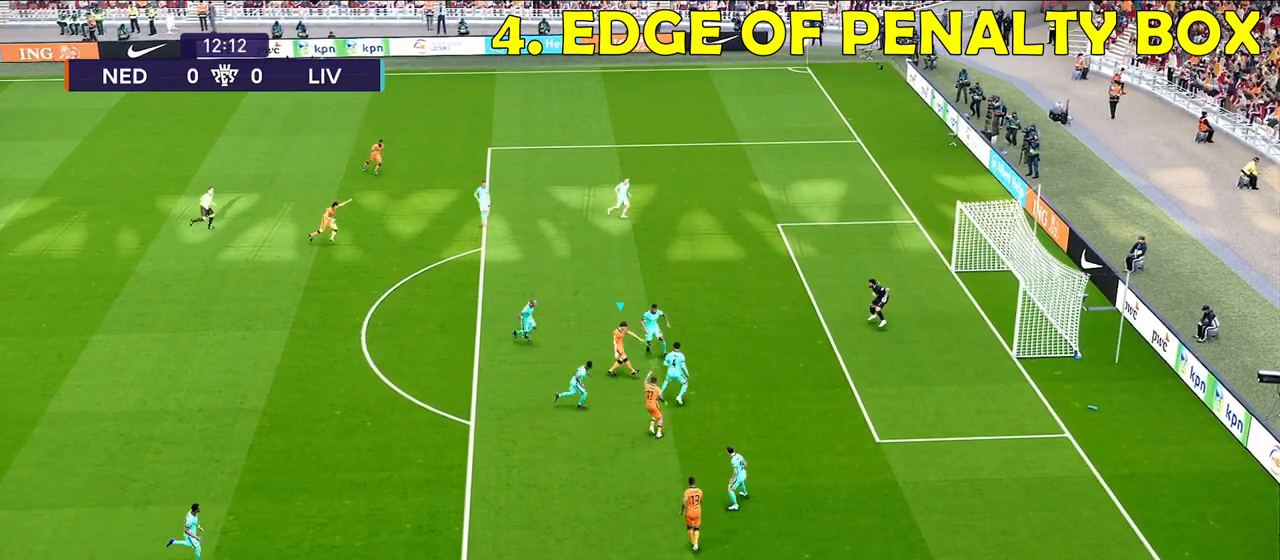
{"buttons": [], "left_stick": "center", "right_stick": "center", "events": [[283, "L3", "up"], [350, "left_stick", "center"]]}
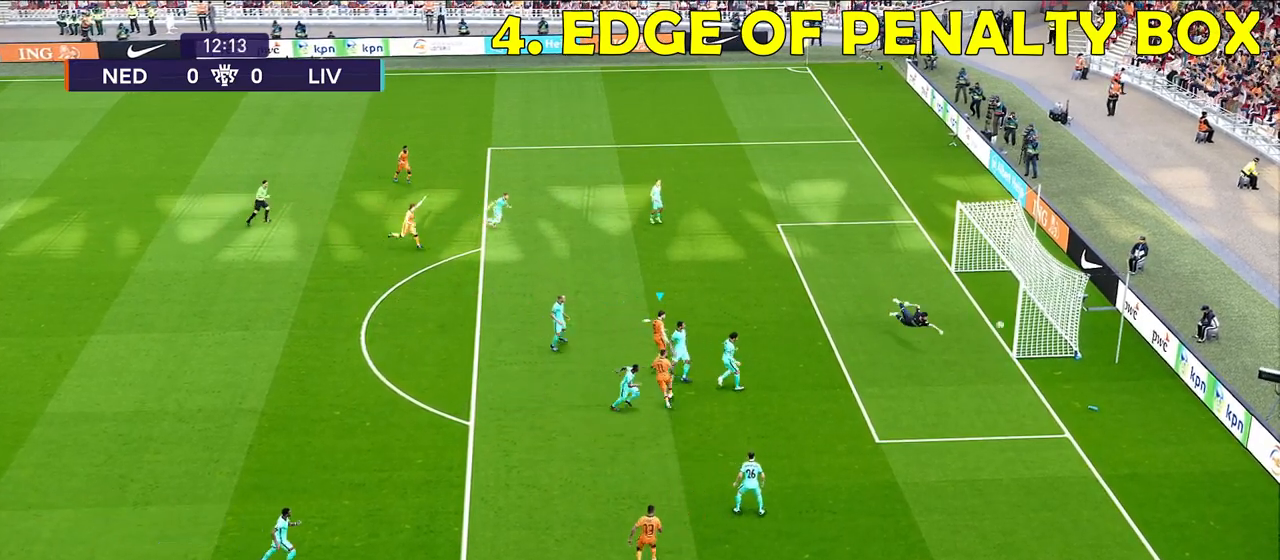
{"buttons": [], "left_stick": "center", "right_stick": "center", "events": []}
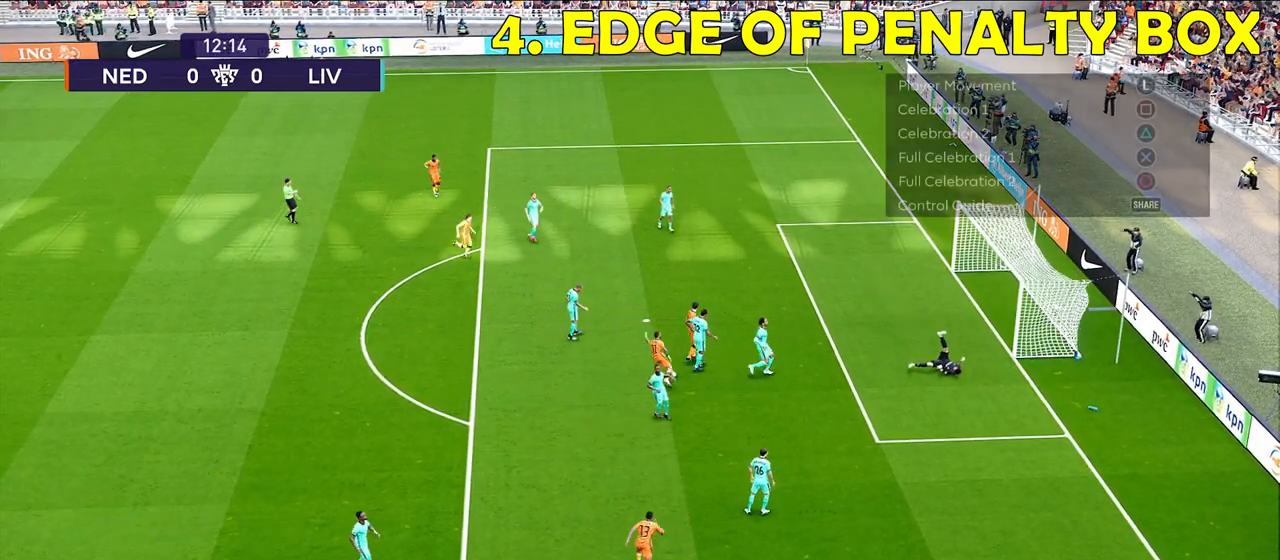
{"buttons": [], "left_stick": "center", "right_stick": "center", "events": []}
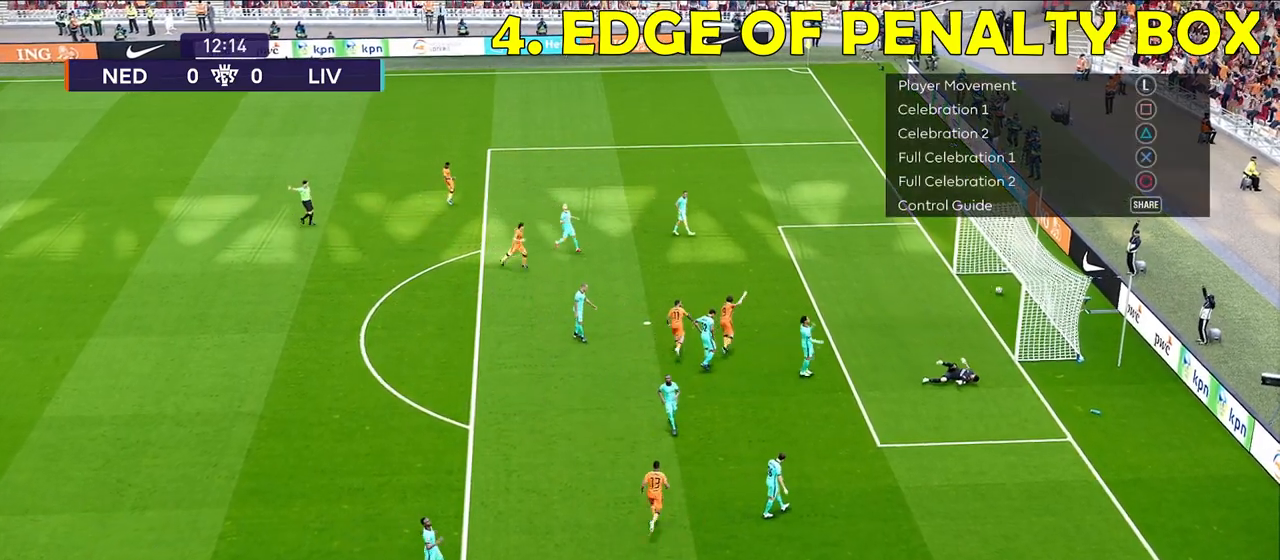
{"buttons": [], "left_stick": "center", "right_stick": "center", "events": []}
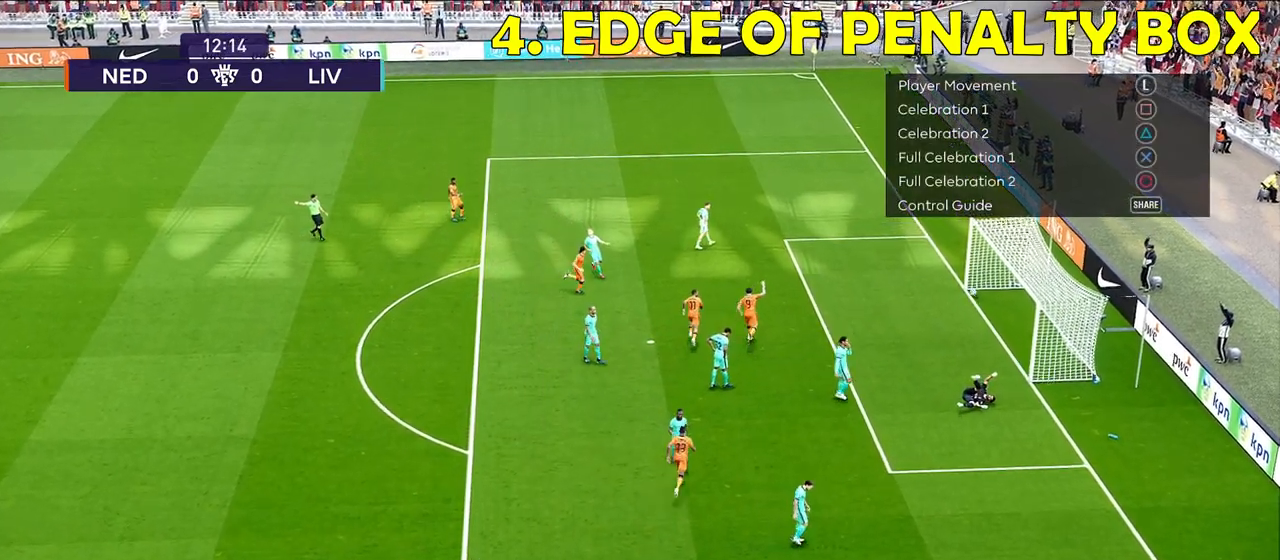
{"buttons": [], "left_stick": "down-right", "right_stick": "center", "events": [[50, "left_stick", "down-right"]]}
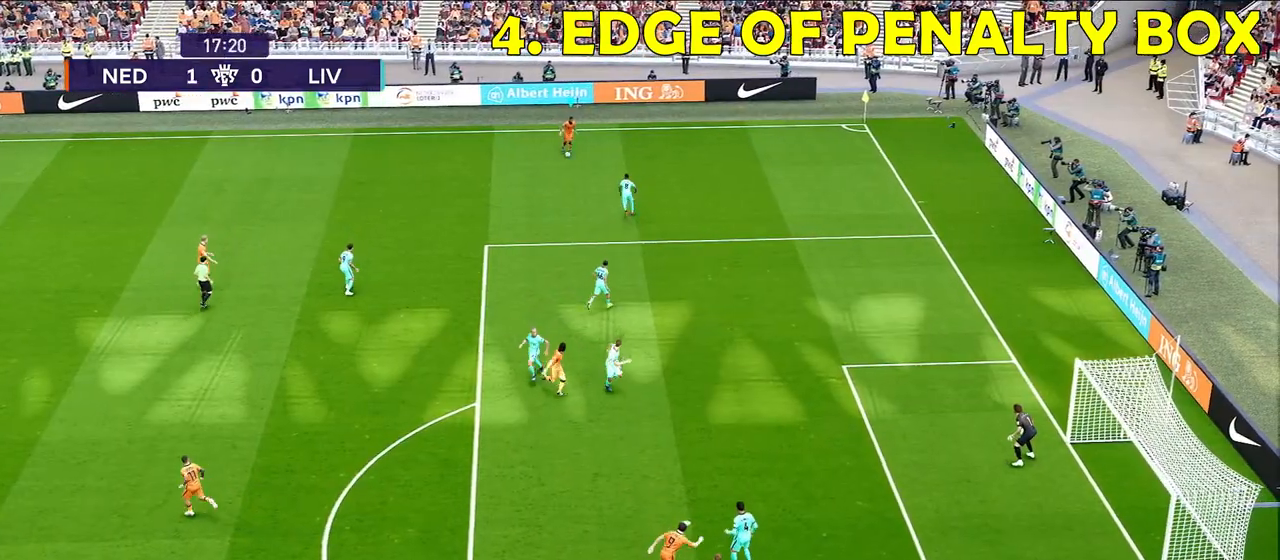
{"buttons": [], "left_stick": "left", "right_stick": "center", "events": [[167, "left_stick", "center"], [367, "left_stick", "left"]]}
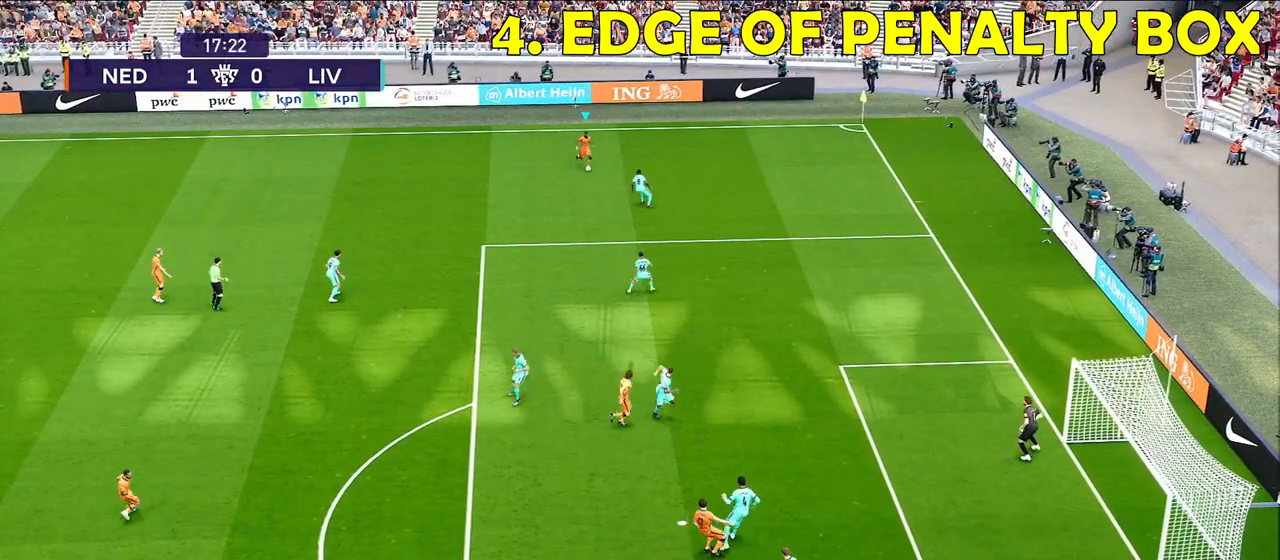
{"buttons": [], "left_stick": "center", "right_stick": "center", "events": [[67, "left_stick", "down-left"], [483, "left_stick", "center"]]}
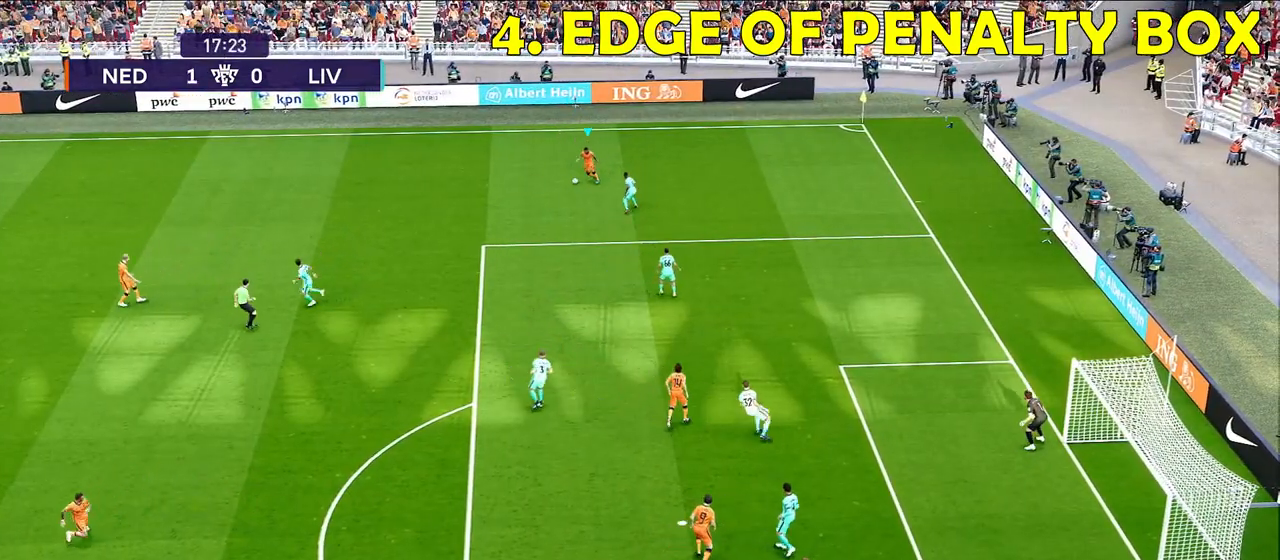
{"buttons": [], "left_stick": "down-left", "right_stick": "center", "events": [[150, "left_stick", "left"], [317, "left_stick", "down-left"]]}
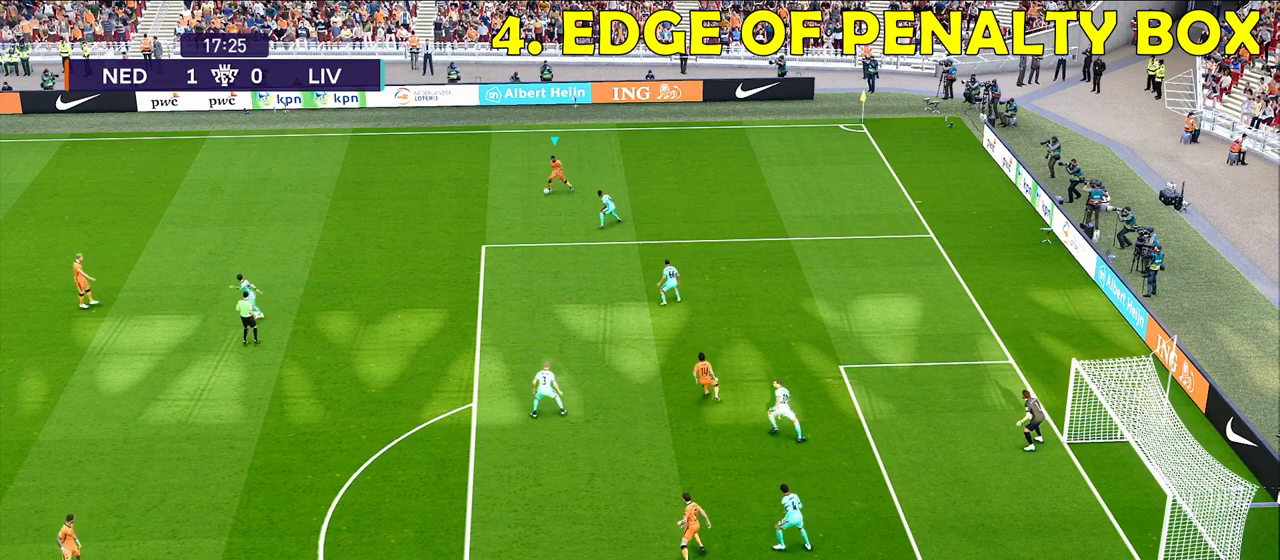
{"buttons": [], "left_stick": "down-left", "right_stick": "center", "events": []}
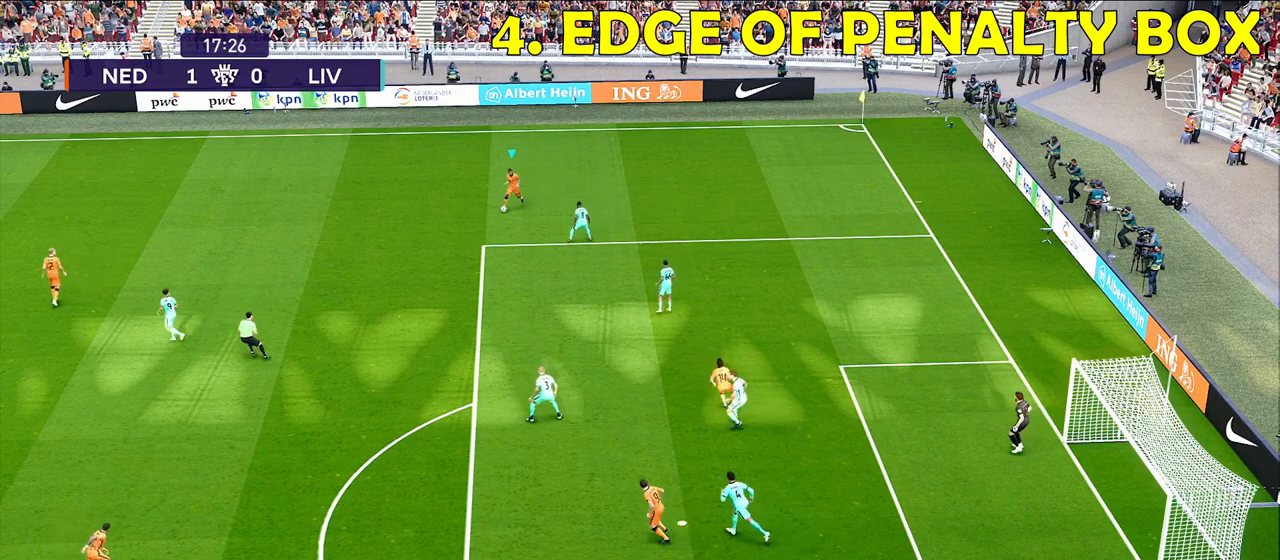
{"buttons": [], "left_stick": "down-left", "right_stick": "center", "events": [[167, "CROSS", "down"], [350, "CROSS", "up"]]}
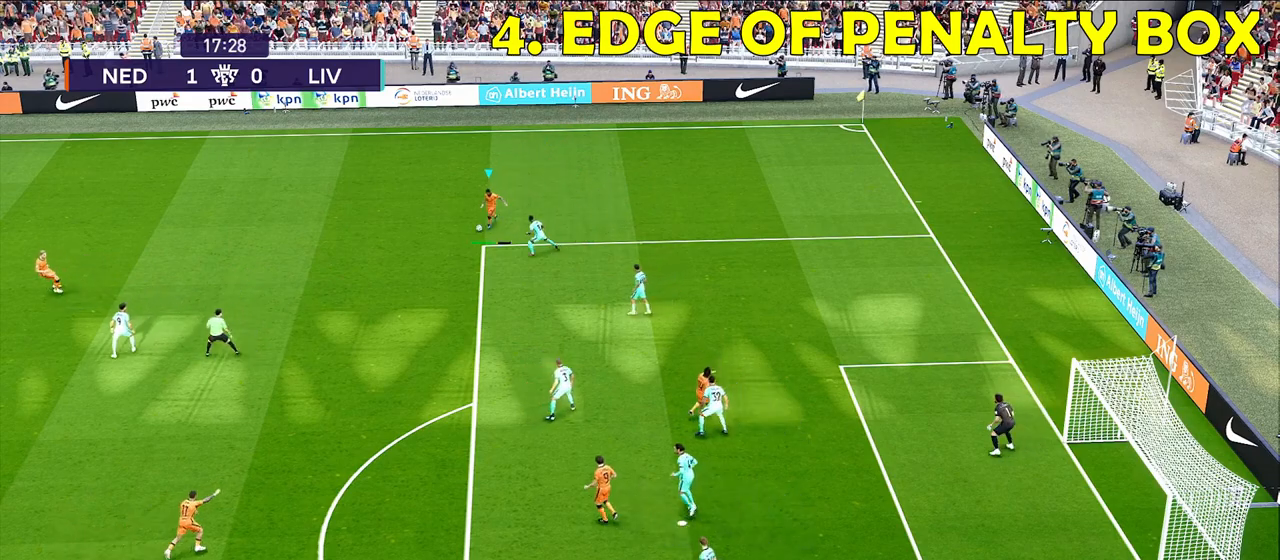
{"buttons": [], "left_stick": "center", "right_stick": "center", "events": [[133, "left_stick", "center"]]}